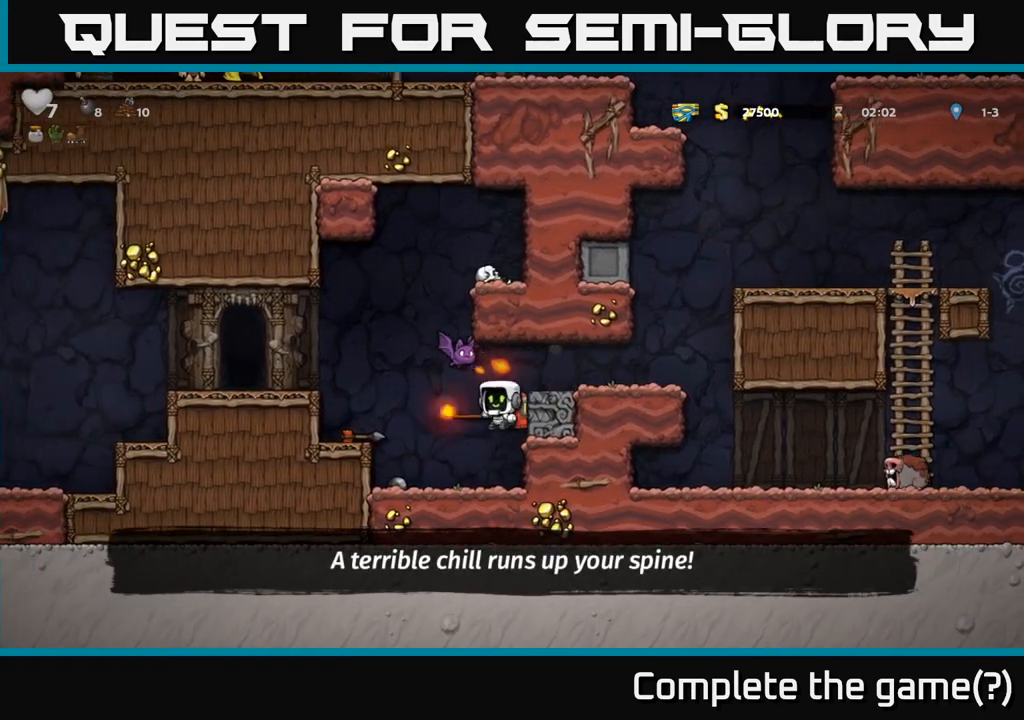
Gameplay with a controller (Xbox layout); each line is a JSON object with the inputs held at the frame after it. "events" lists button and stick changes between this image and that frame as [ms after this image, input, new state], when the widget could be followed in between. Not read: right_stick.
{"buttons": [], "left_stick": "left", "events": [[50, "left_stick", "left"], [333, "A", "down"], [467, "A", "up"]]}
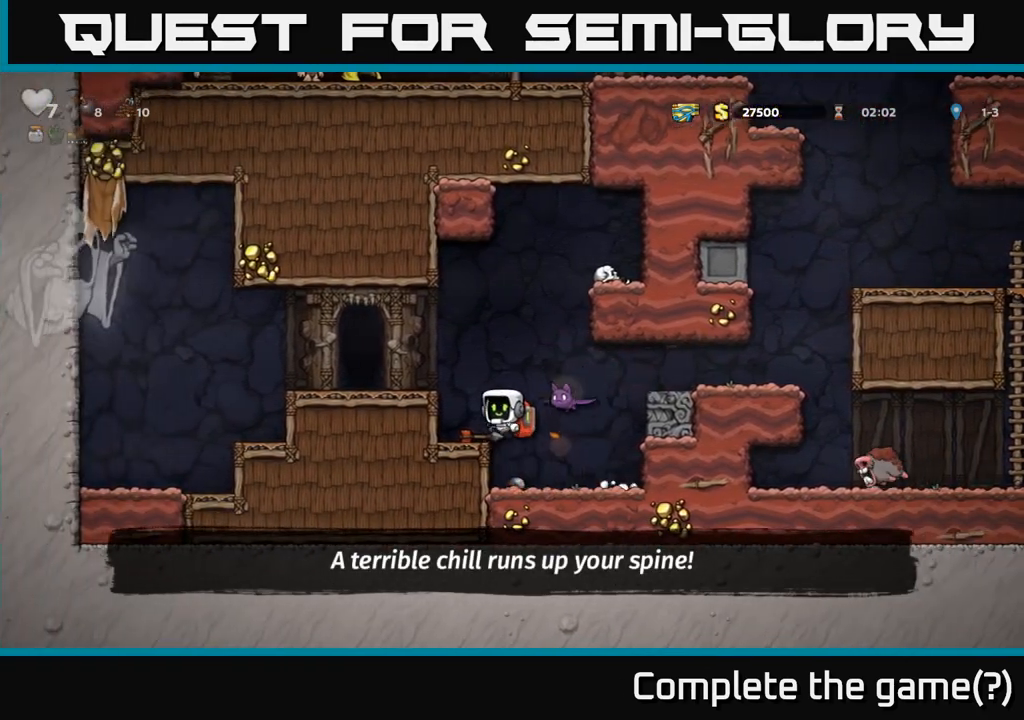
{"buttons": ["A"], "left_stick": "left", "events": [[67, "left_stick", "center"], [200, "left_stick", "down-left"], [300, "X", "down"], [383, "left_stick", "left"], [400, "A", "down"], [417, "X", "up"]]}
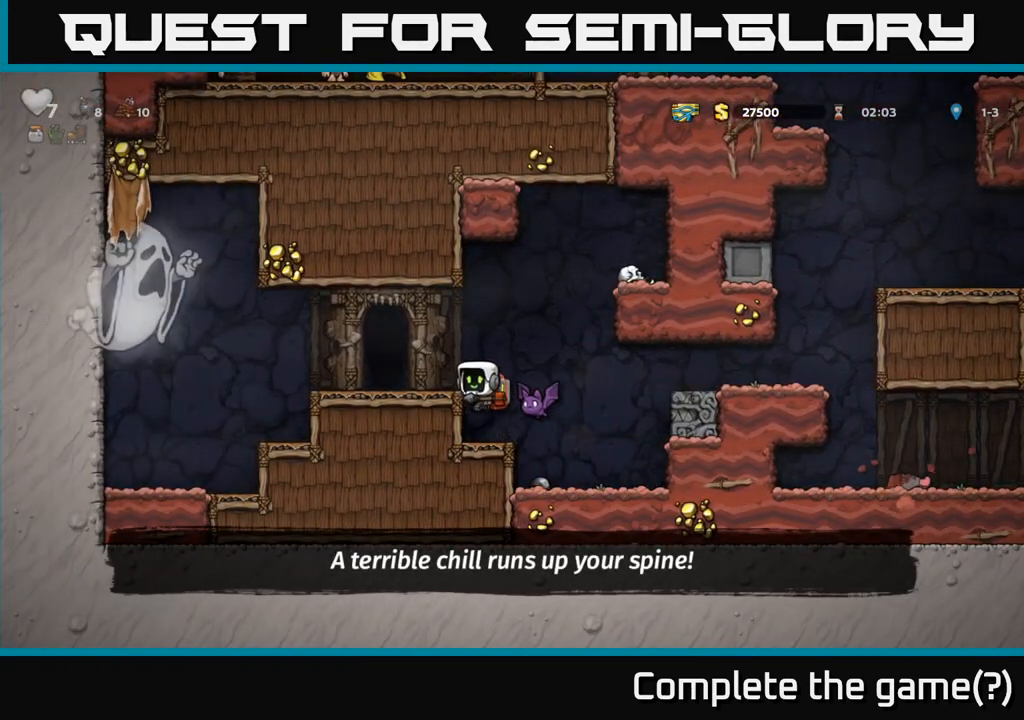
{"buttons": [], "left_stick": "center", "events": [[100, "A", "up"], [183, "left_stick", "center"], [367, "L2", "down"], [450, "L2", "up"]]}
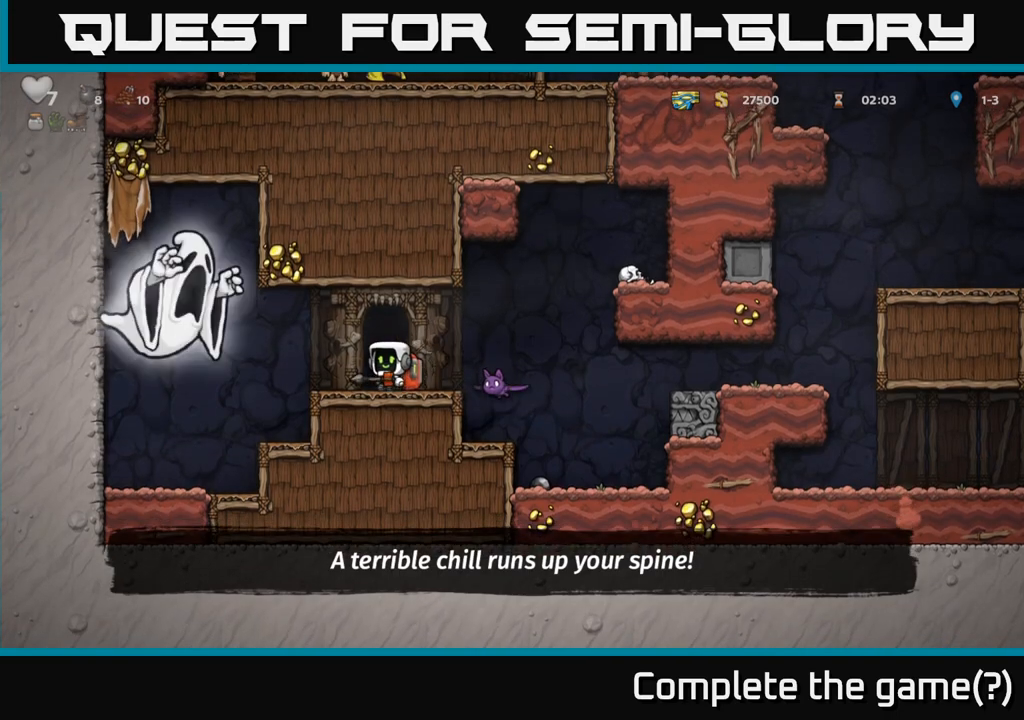
{"buttons": [], "left_stick": "center", "events": []}
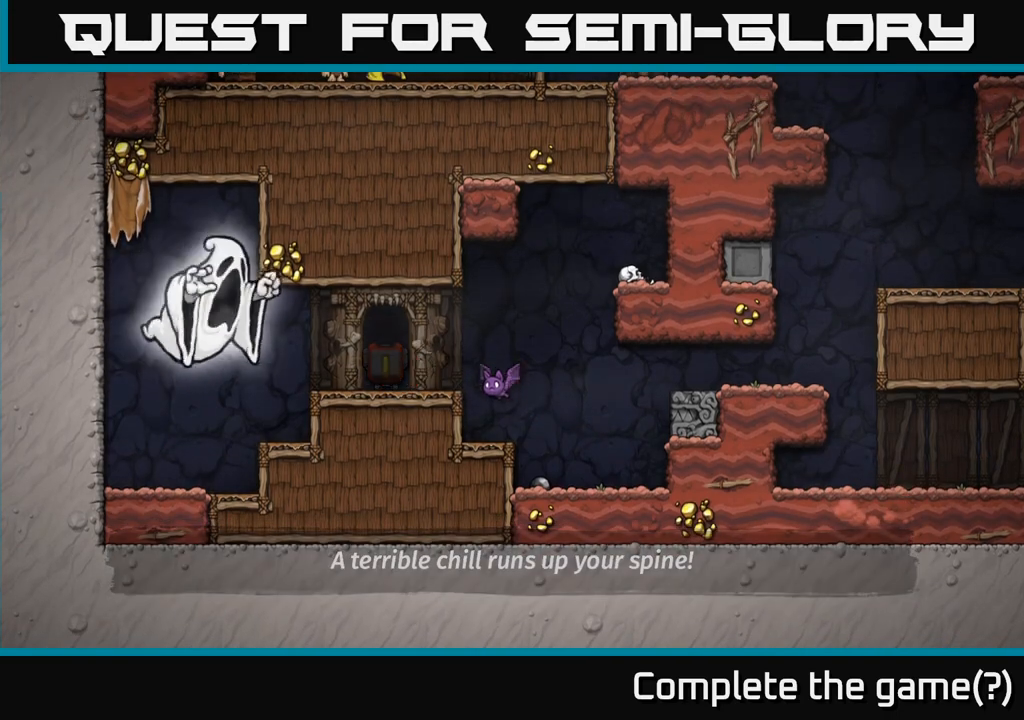
{"buttons": [], "left_stick": "center", "events": []}
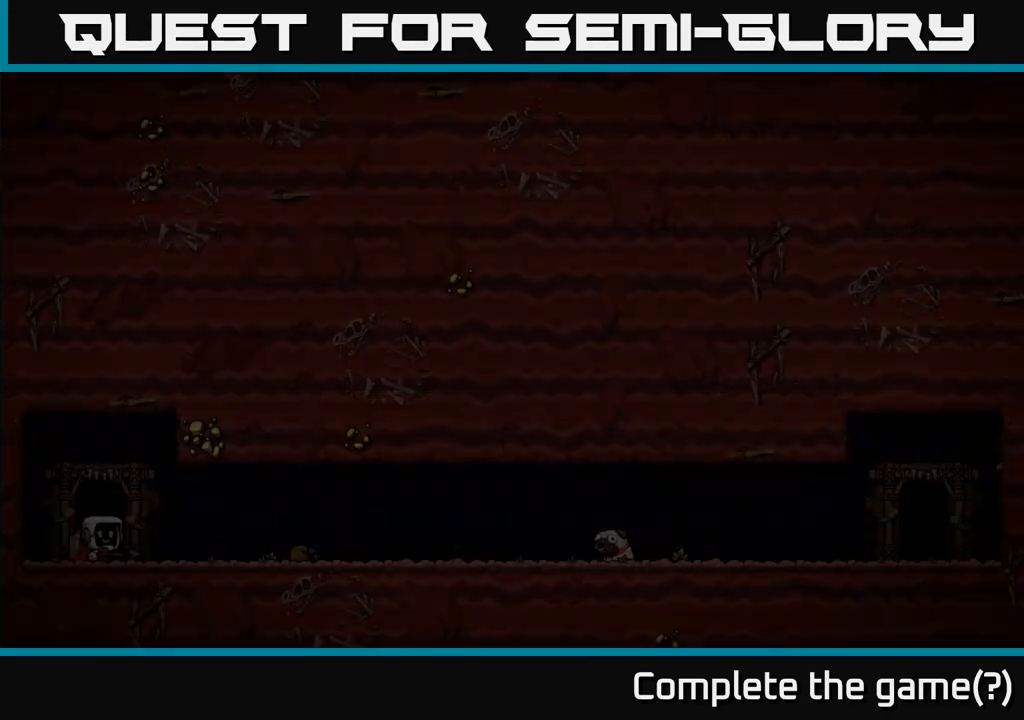
{"buttons": [], "left_stick": "center", "events": []}
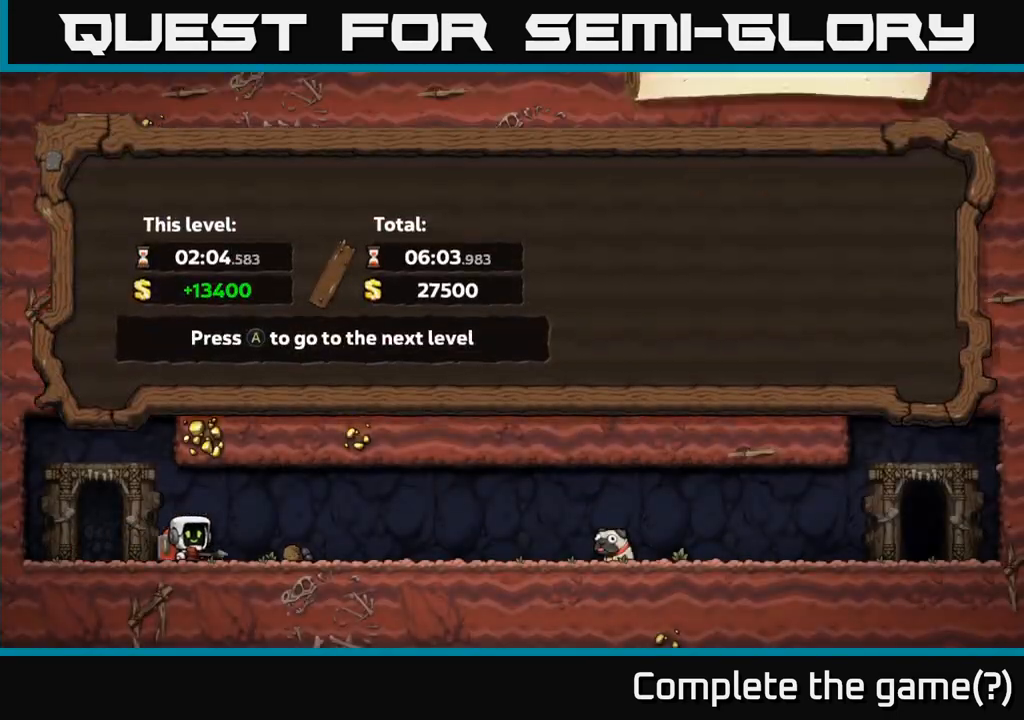
{"buttons": [], "left_stick": "center", "events": []}
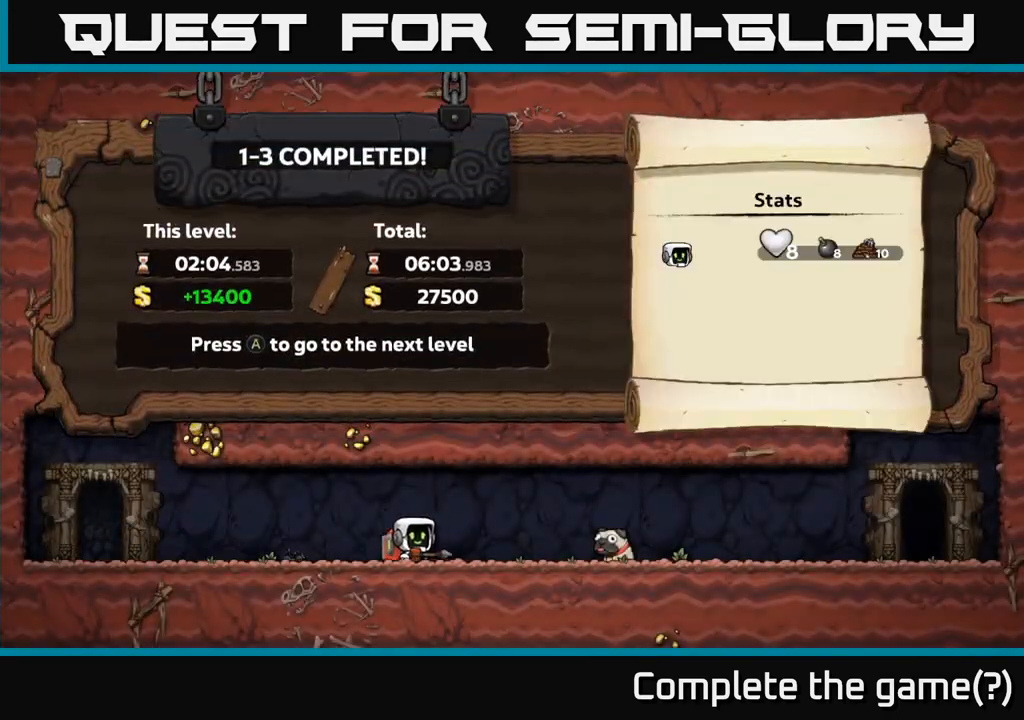
{"buttons": [], "left_stick": "center", "events": []}
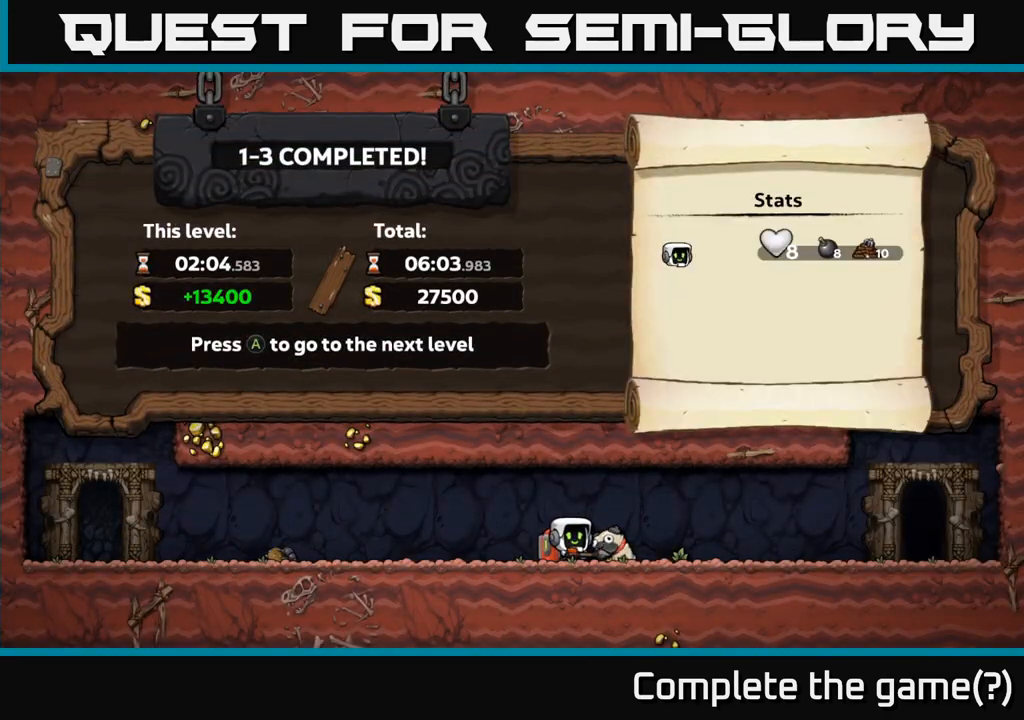
{"buttons": [], "left_stick": "center", "events": []}
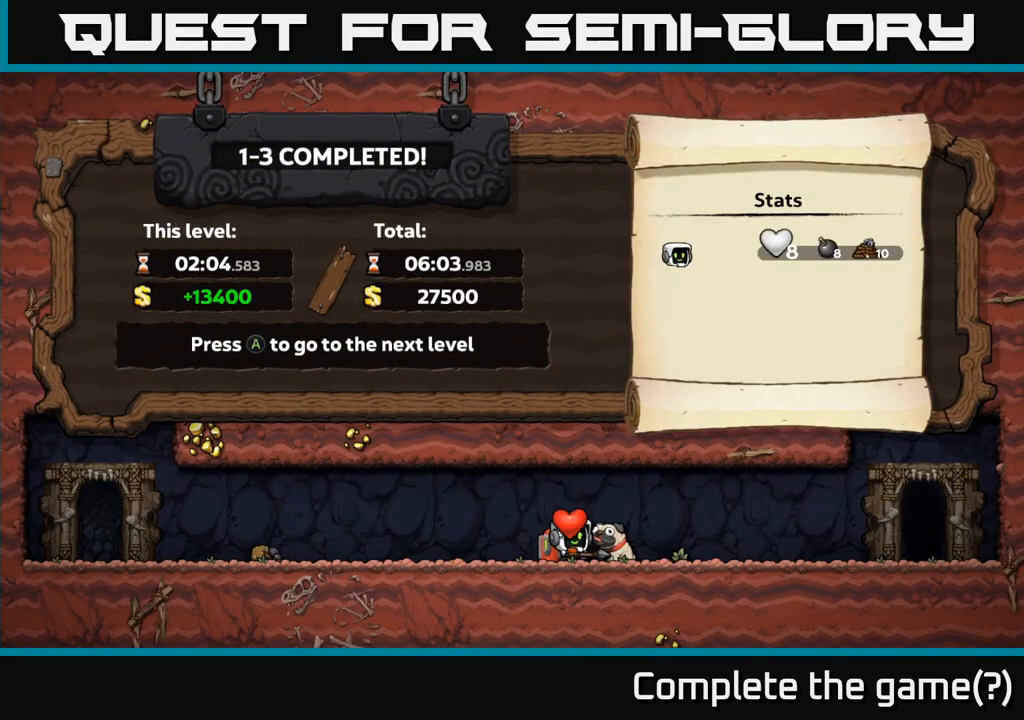
{"buttons": [], "left_stick": "center", "events": []}
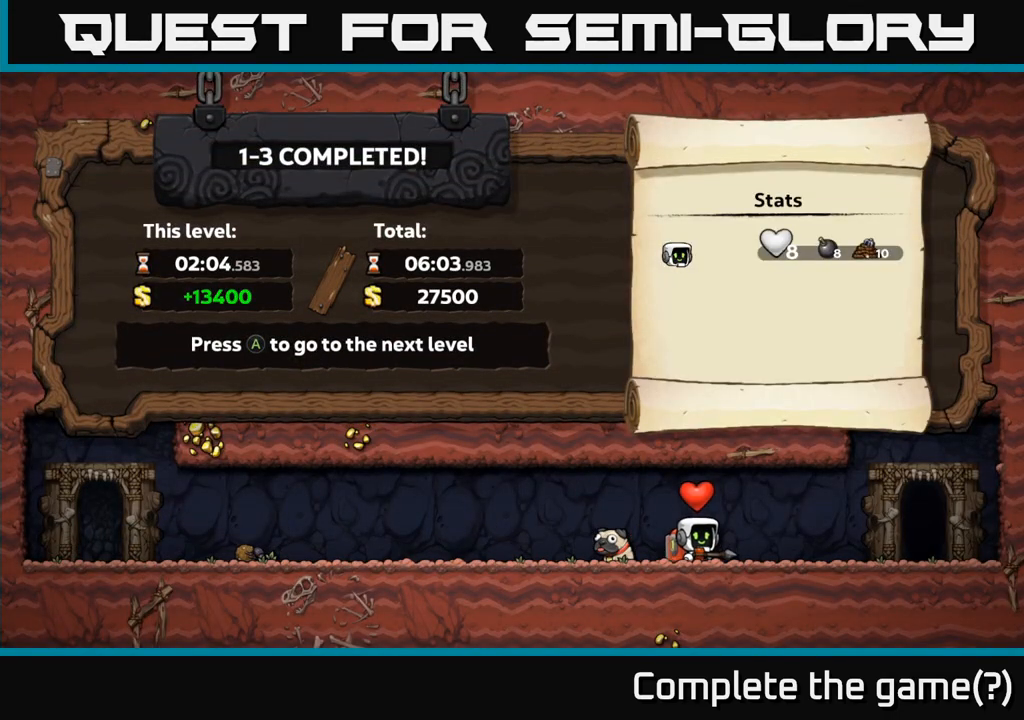
{"buttons": ["A"], "left_stick": "center", "events": [[350, "A", "down"]]}
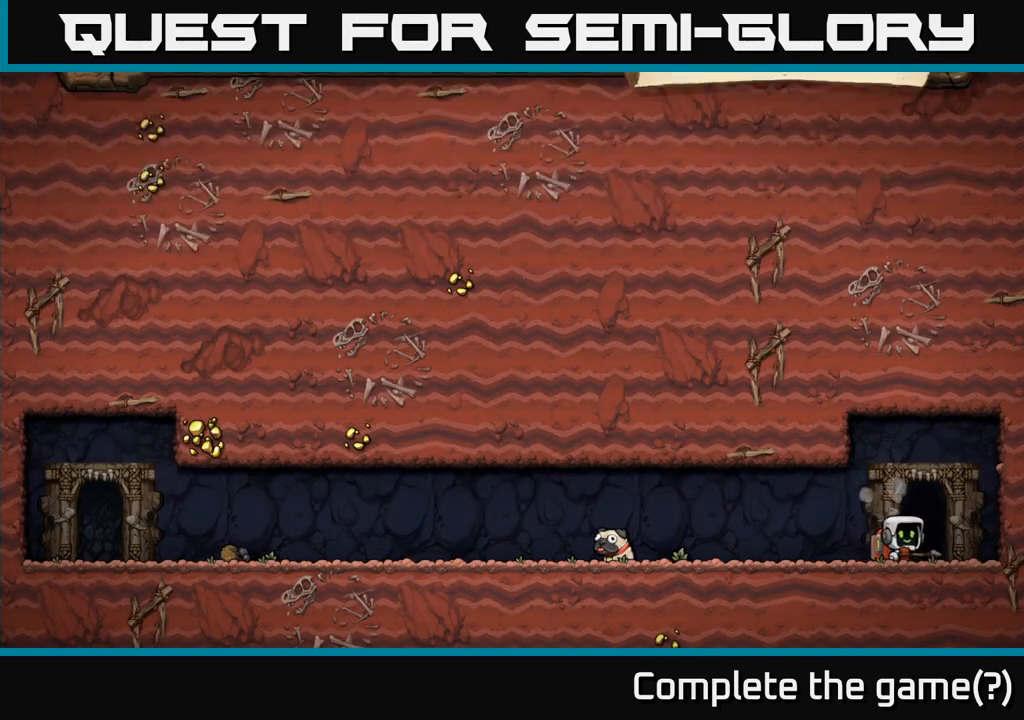
{"buttons": [], "left_stick": "center", "events": [[17, "A", "up"]]}
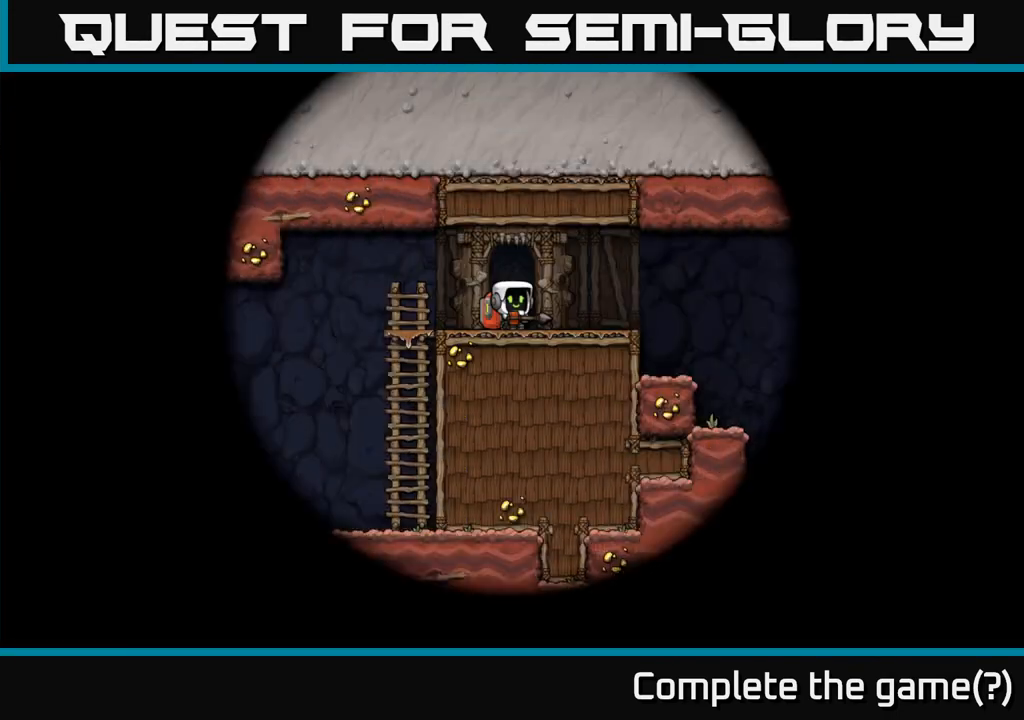
{"buttons": [], "left_stick": "center", "events": []}
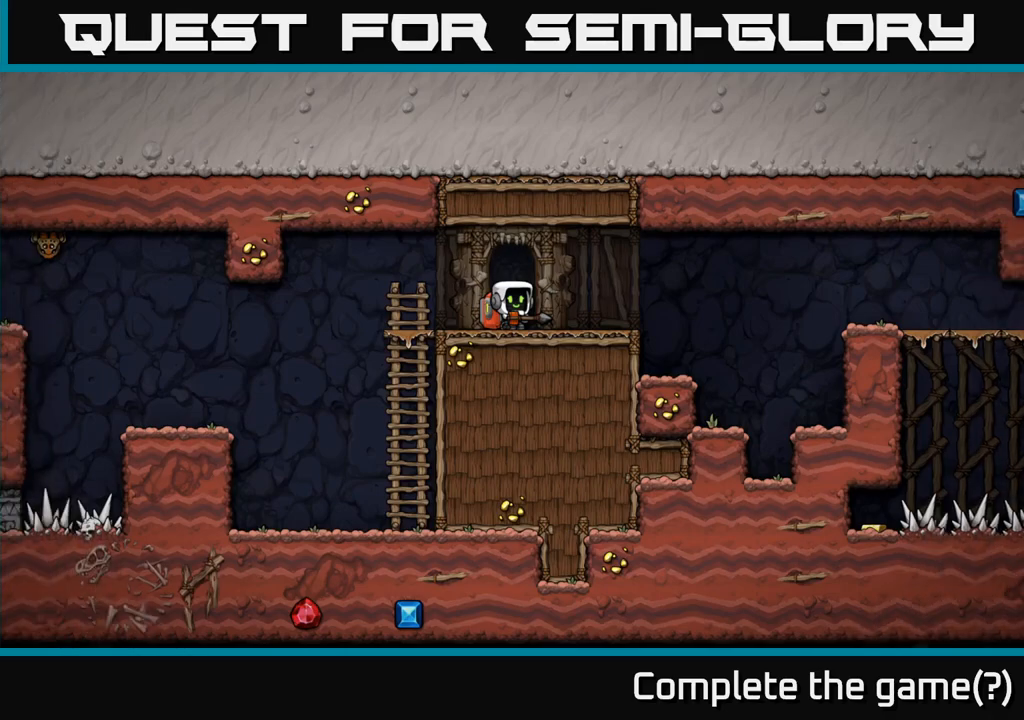
{"buttons": [], "left_stick": "center", "events": []}
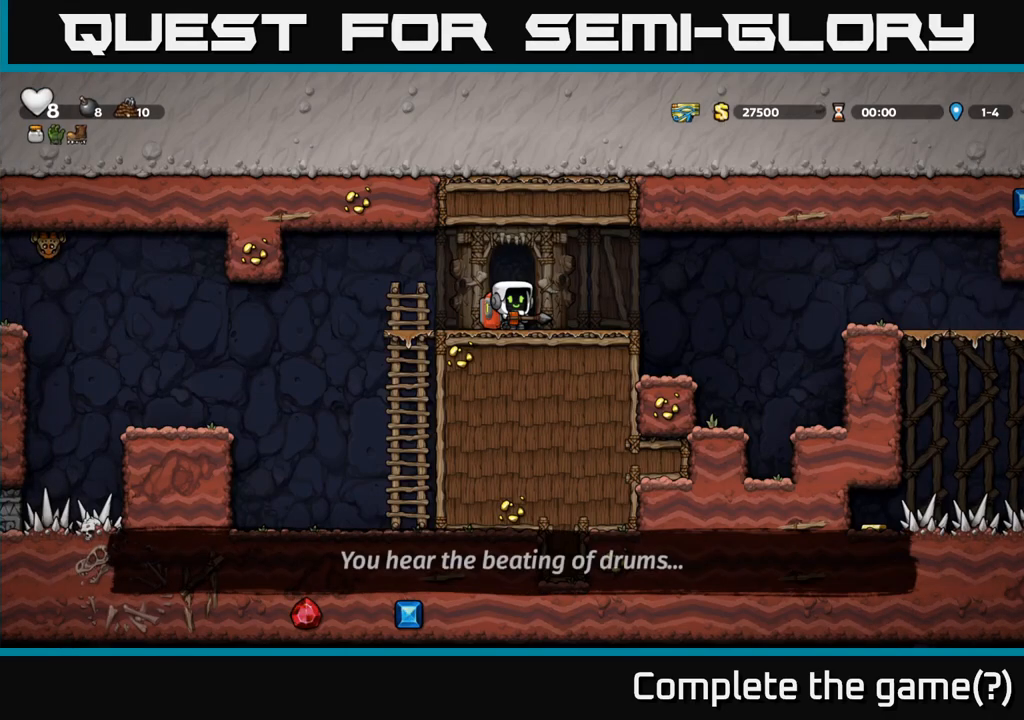
{"buttons": [], "left_stick": "left", "events": [[233, "left_stick", "left"]]}
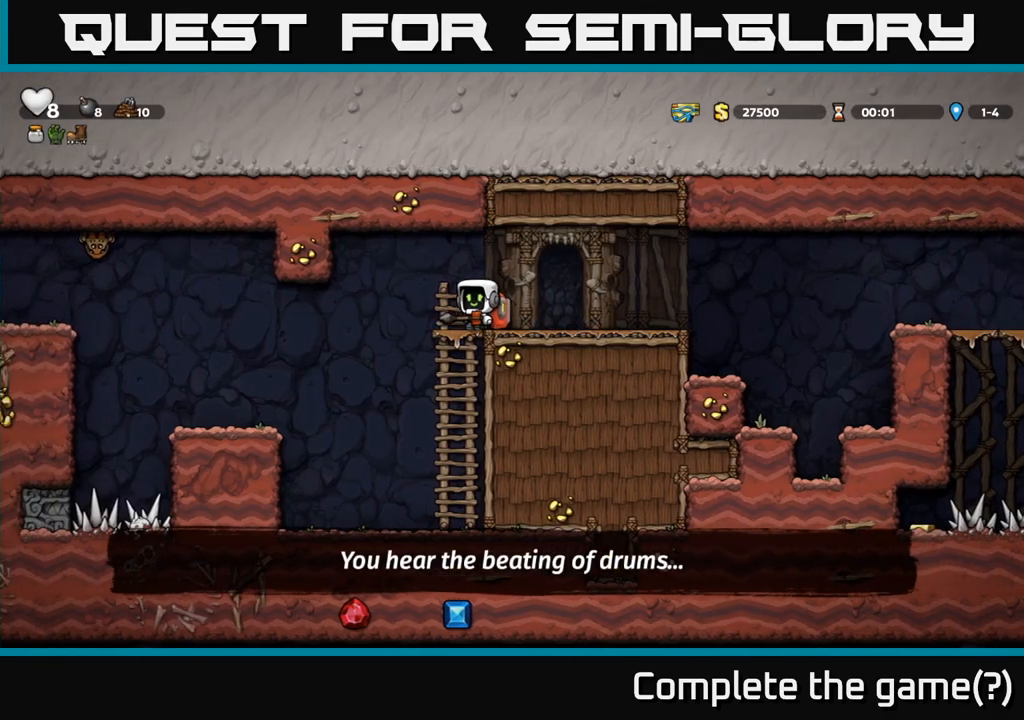
{"buttons": [], "left_stick": "center", "events": [[433, "left_stick", "center"]]}
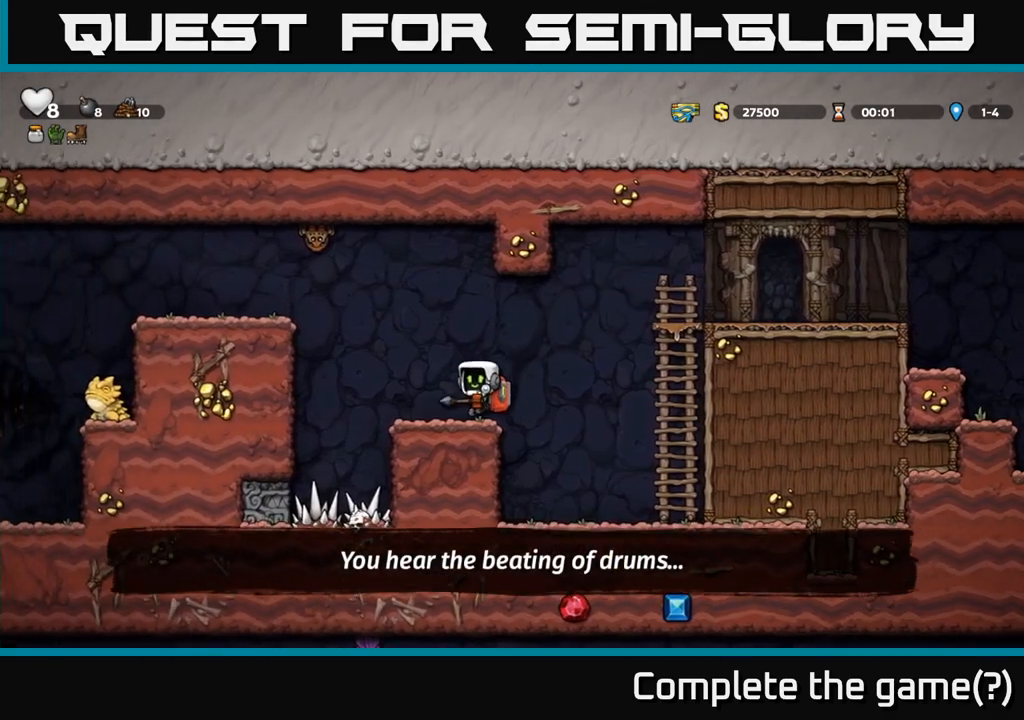
{"buttons": [], "left_stick": "center", "events": []}
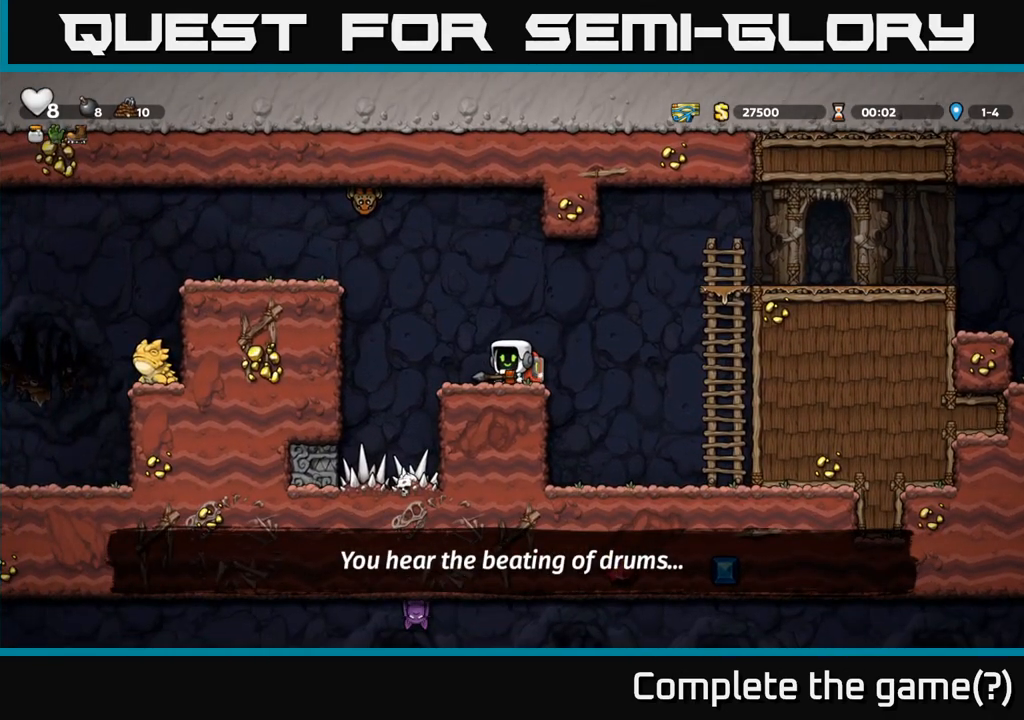
{"buttons": ["A"], "left_stick": "left", "events": [[217, "left_stick", "left"], [383, "A", "down"]]}
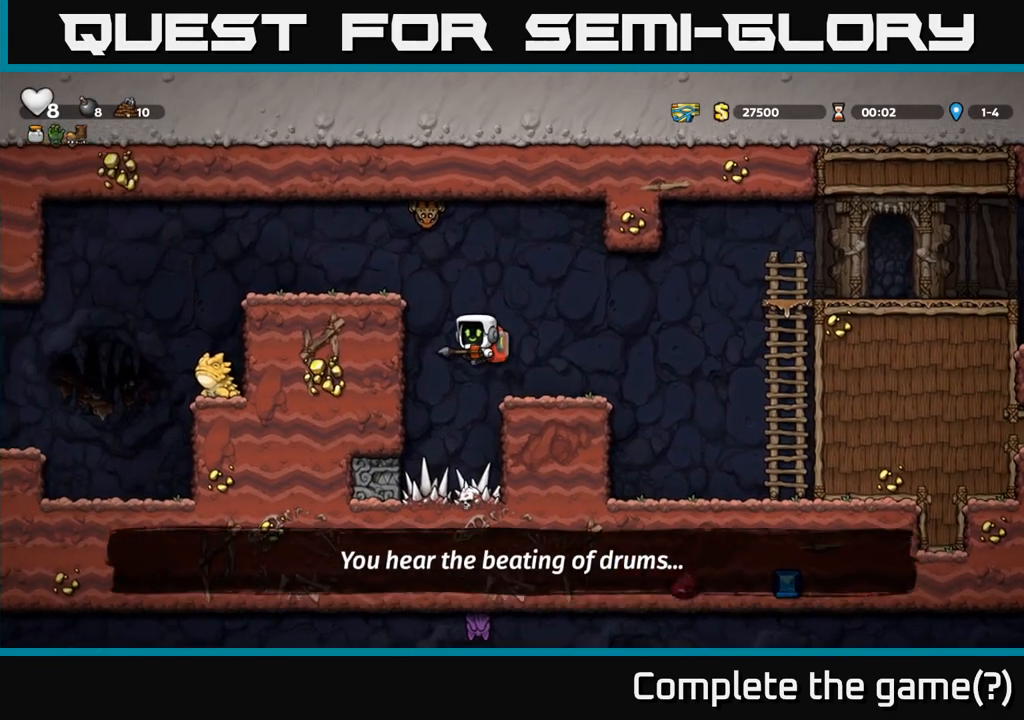
{"buttons": [], "left_stick": "left"}
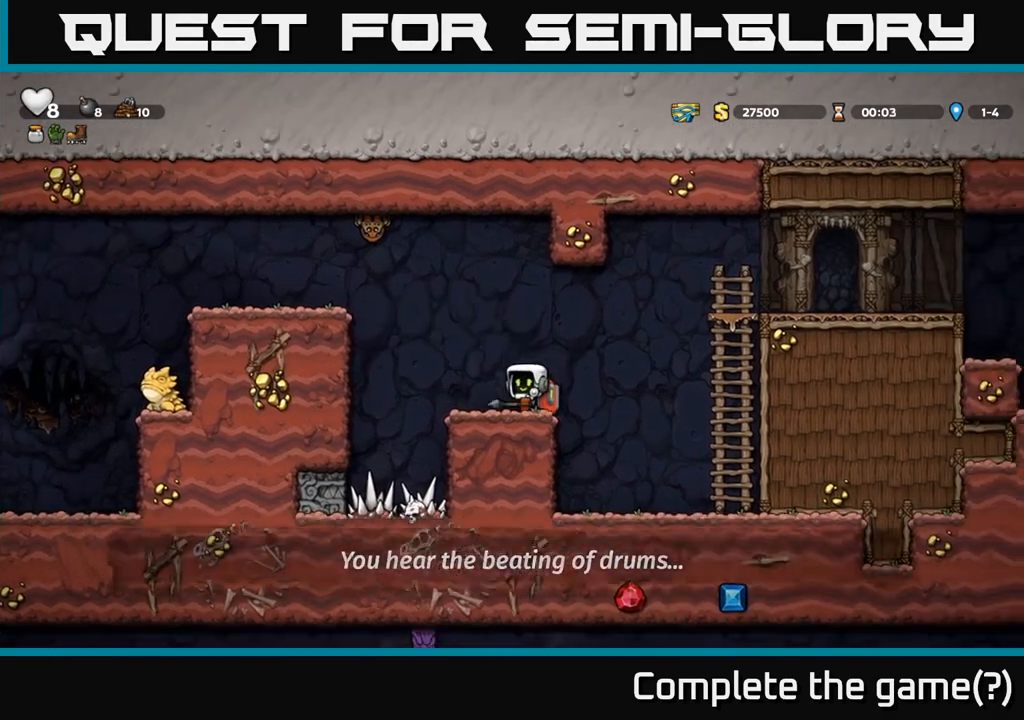
{"buttons": ["A"], "left_stick": "left", "events": [[33, "left_stick", "center"], [167, "left_stick", "left"], [350, "A", "down"]]}
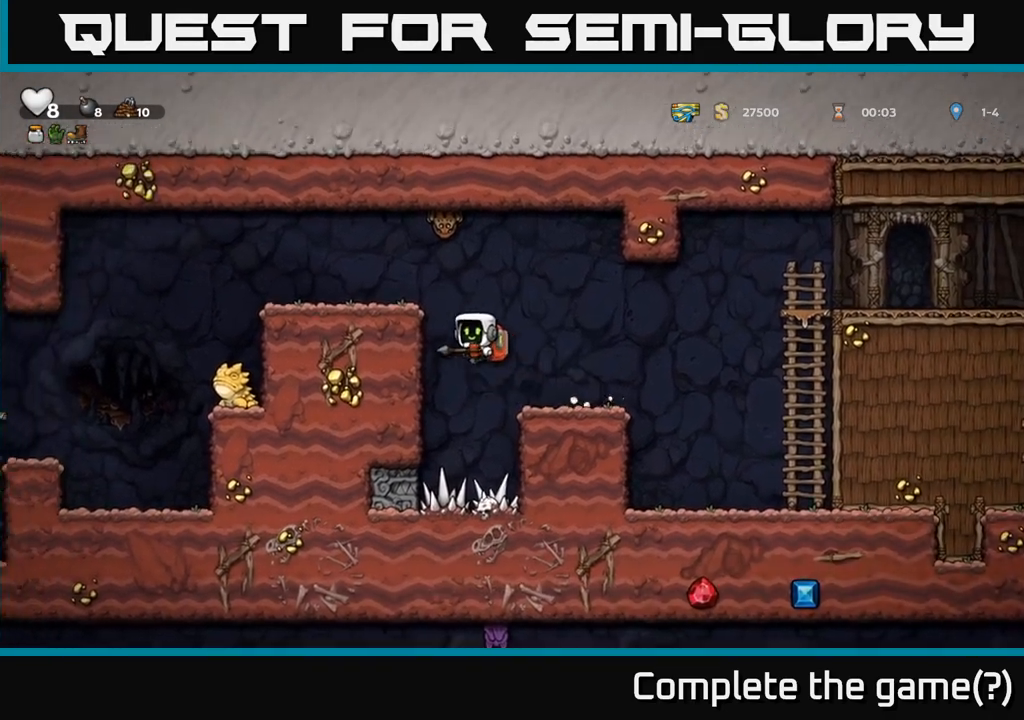
{"buttons": [], "left_stick": "left"}
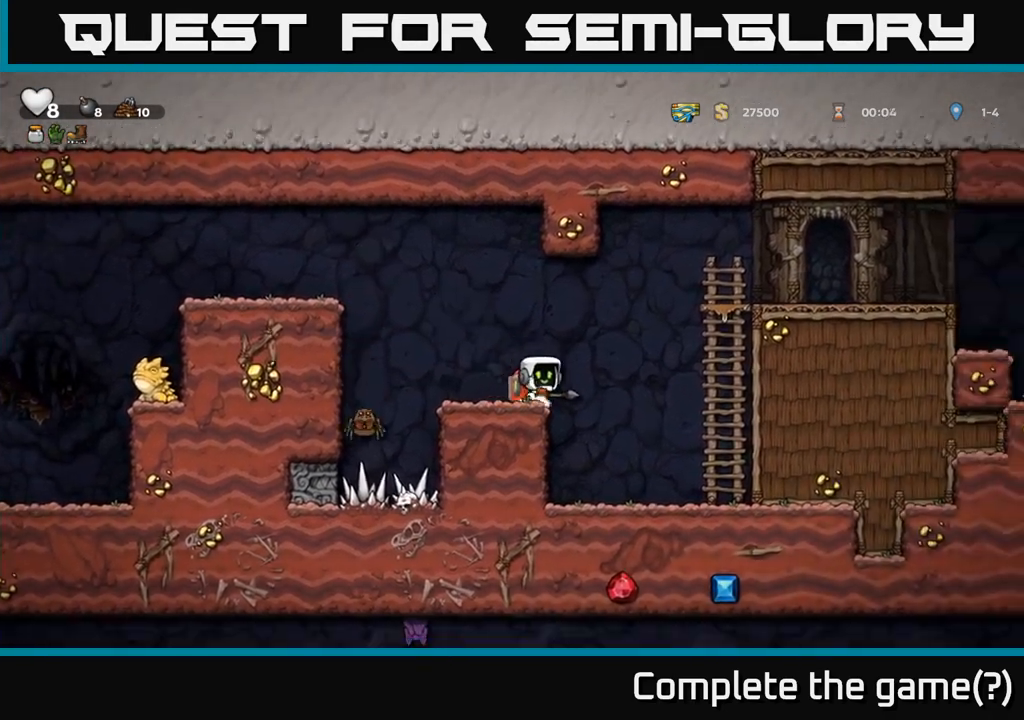
{"buttons": ["A"], "left_stick": "left", "events": [[117, "left_stick", "center"], [300, "left_stick", "left"], [417, "A", "down"]]}
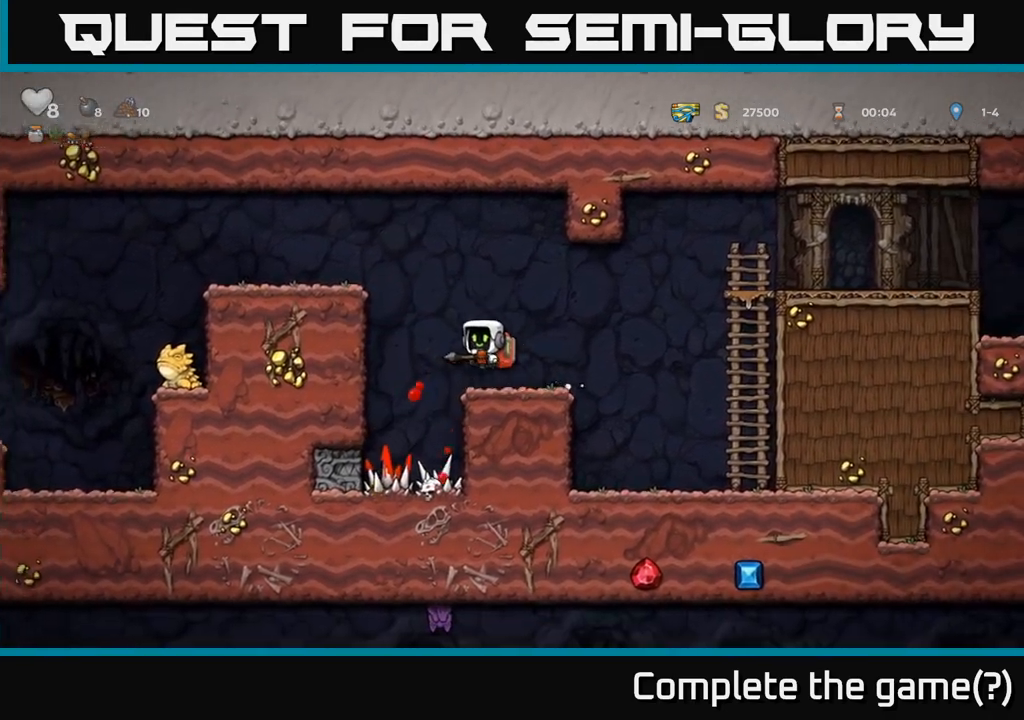
{"buttons": [], "left_stick": "left", "events": [[233, "A", "up"], [333, "A", "down"], [467, "A", "up"]]}
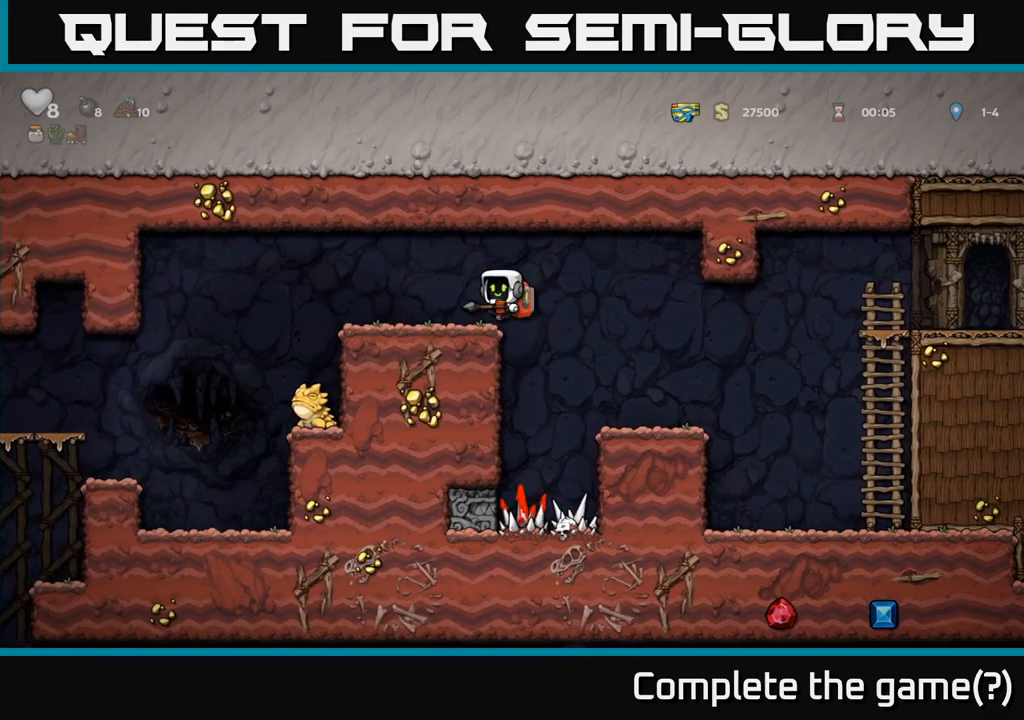
{"buttons": [], "left_stick": "center", "events": [[367, "left_stick", "center"]]}
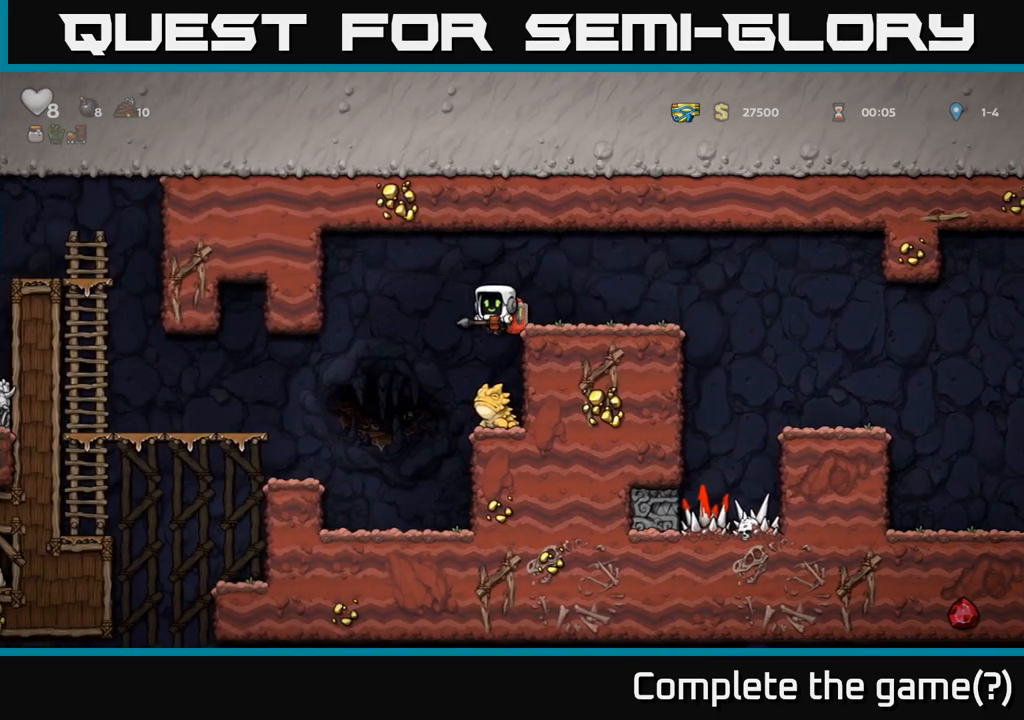
{"buttons": [], "left_stick": "center", "events": []}
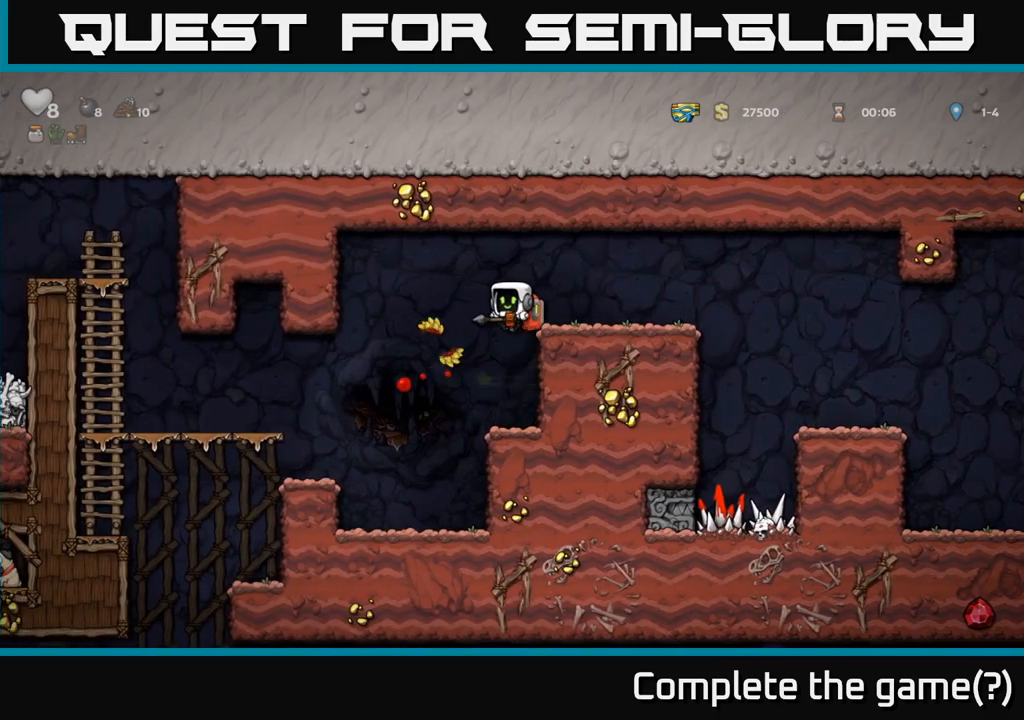
{"buttons": ["A"], "left_stick": "left", "events": [[283, "left_stick", "left"], [417, "A", "down"]]}
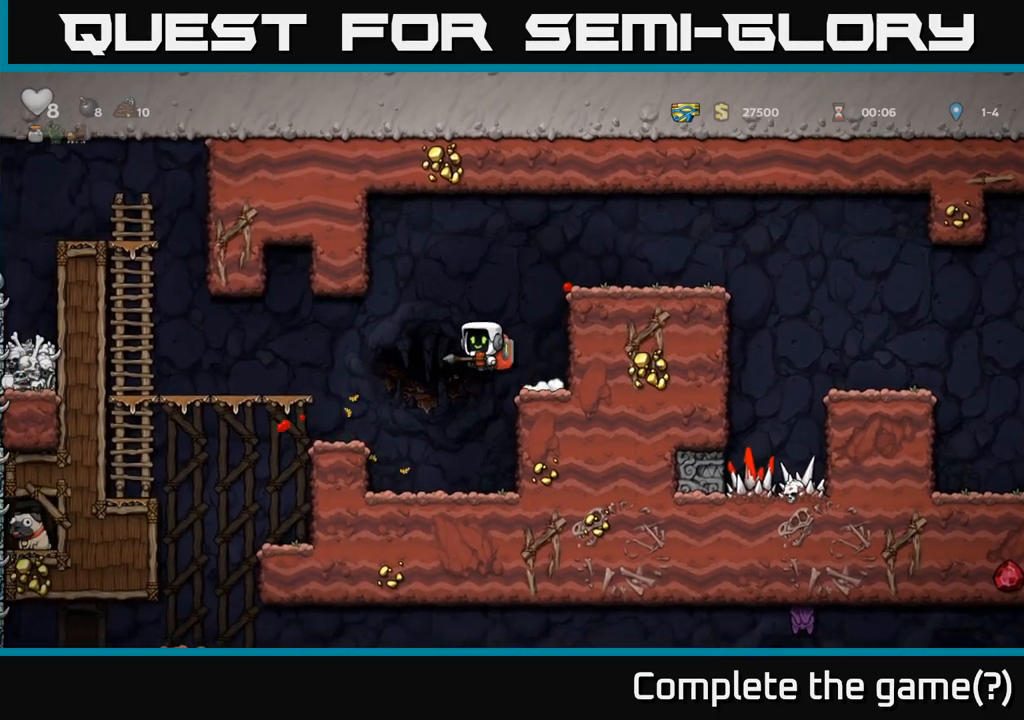
{"buttons": [], "left_stick": "center", "events": [[50, "A", "up"], [267, "left_stick", "center"]]}
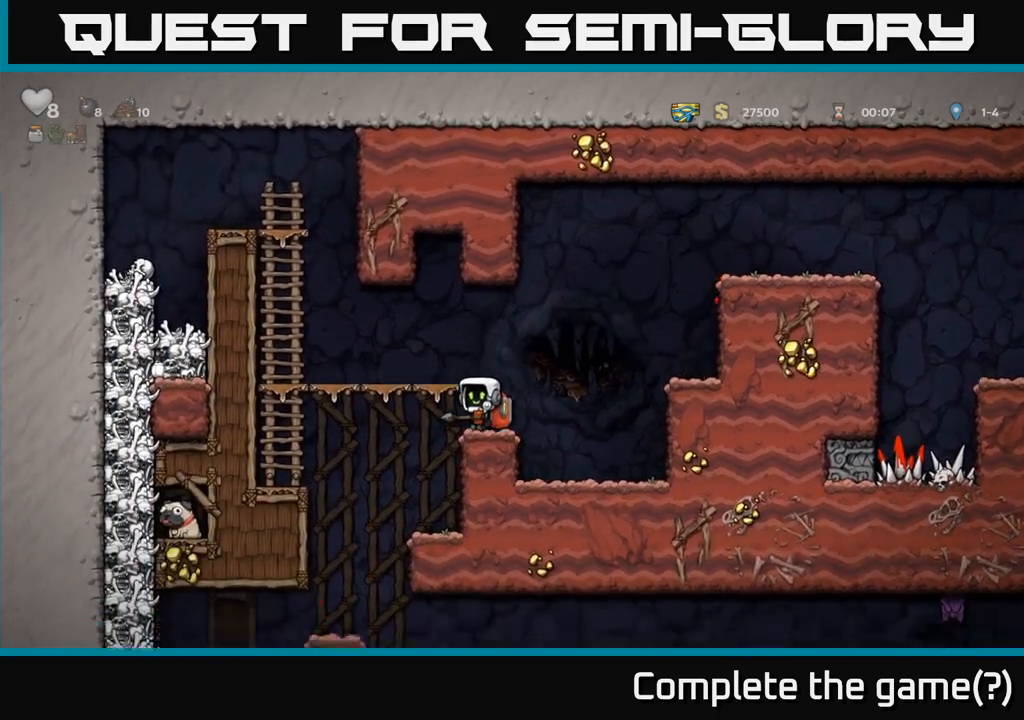
{"buttons": [], "left_stick": "center"}